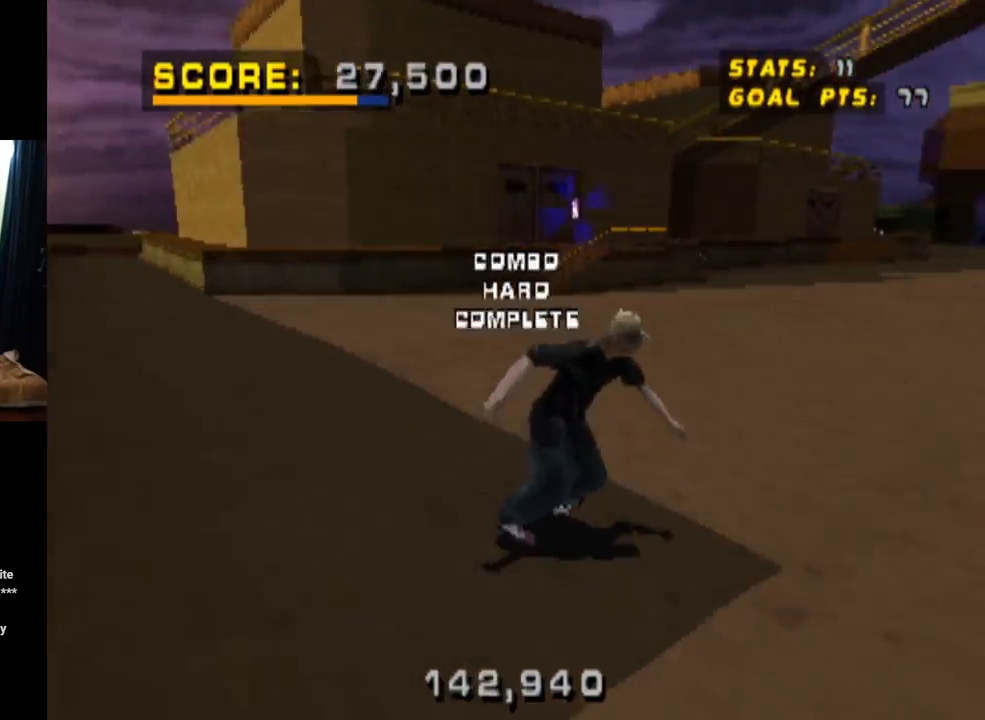
Gameplay with a controller (PlayStation layout); each line is a JSON object with the inputs held at the frame after it. "events" lists button and stick changes between this image and that frame as [ms after this image, input, new state], when the widget could be followed in between. Not read: L3 R3.
{"buttons": [], "left_stick": "center", "right_stick": "center", "events": [[434, "DPAD_DOWN", "up"], [484, "DPAD_LEFT", "up"]]}
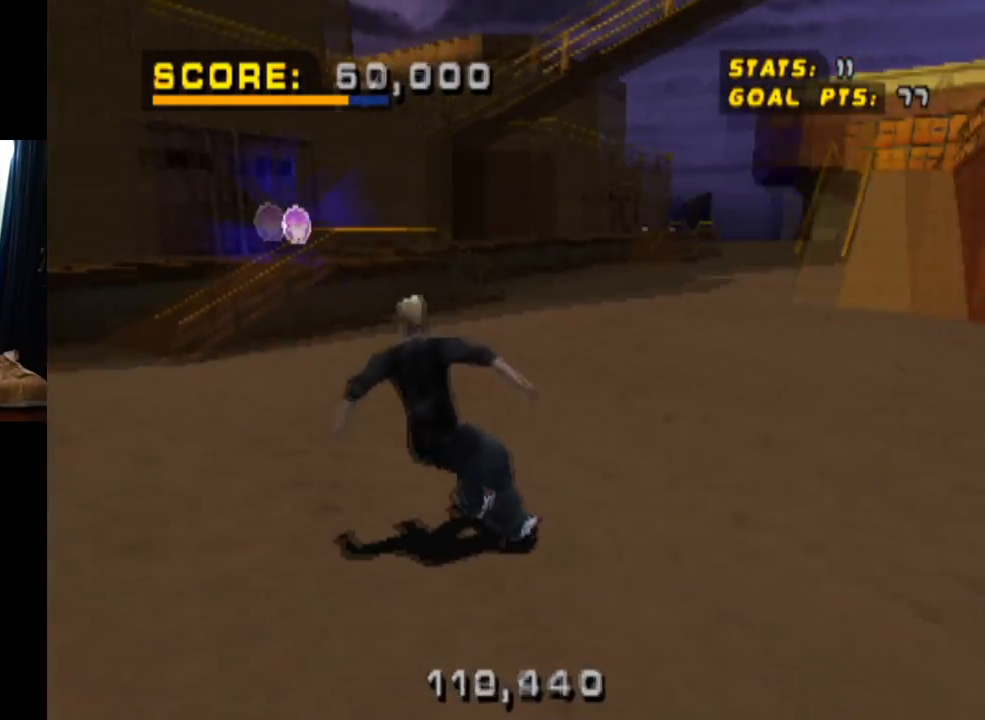
{"buttons": ["DPAD_DOWN", "DPAD_RIGHT"], "left_stick": "center", "right_stick": "center", "events": [[250, "DPAD_DOWN", "down"], [267, "DPAD_RIGHT", "down"]]}
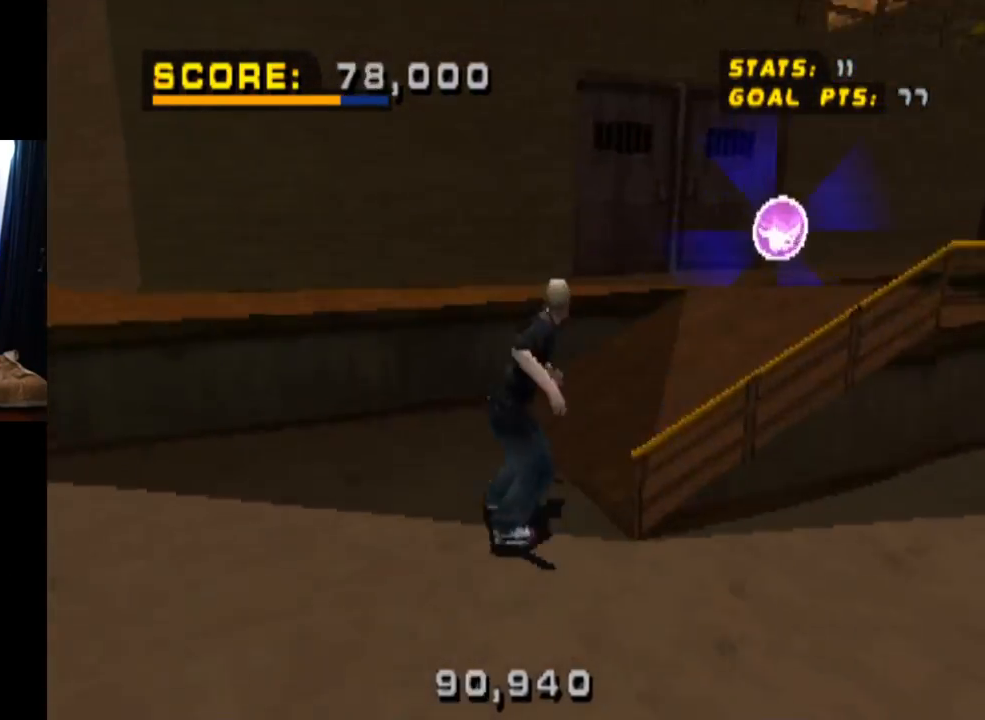
{"buttons": [], "left_stick": "center", "right_stick": "center", "events": [[167, "DPAD_DOWN", "up"], [167, "DPAD_RIGHT", "up"], [250, "DPAD_DOWN", "down"], [334, "CIRCLE", "down"], [484, "CIRCLE", "up"], [501, "DPAD_DOWN", "up"]]}
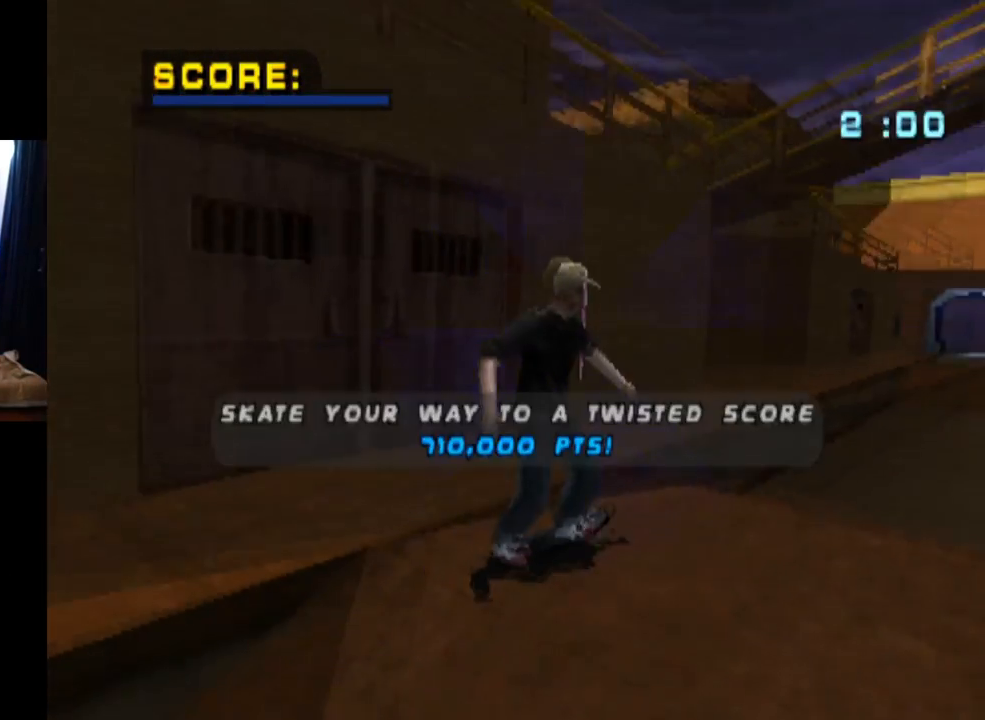
{"buttons": [], "left_stick": "center", "right_stick": "center", "events": []}
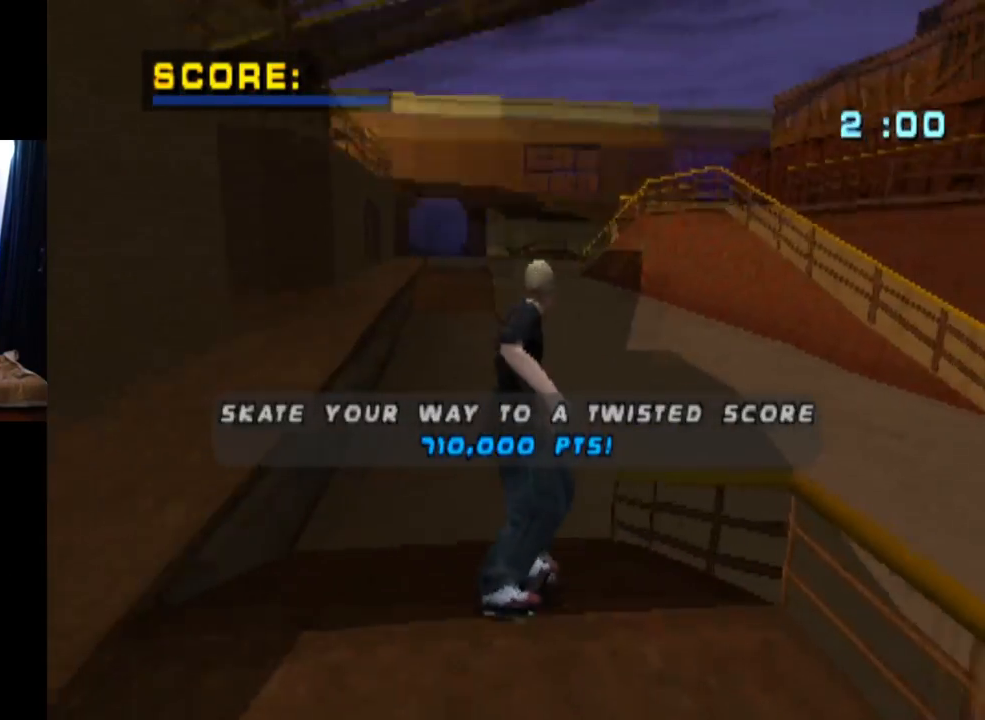
{"buttons": [], "left_stick": "center", "right_stick": "center", "events": [[317, "CROSS", "down"], [467, "CROSS", "up"]]}
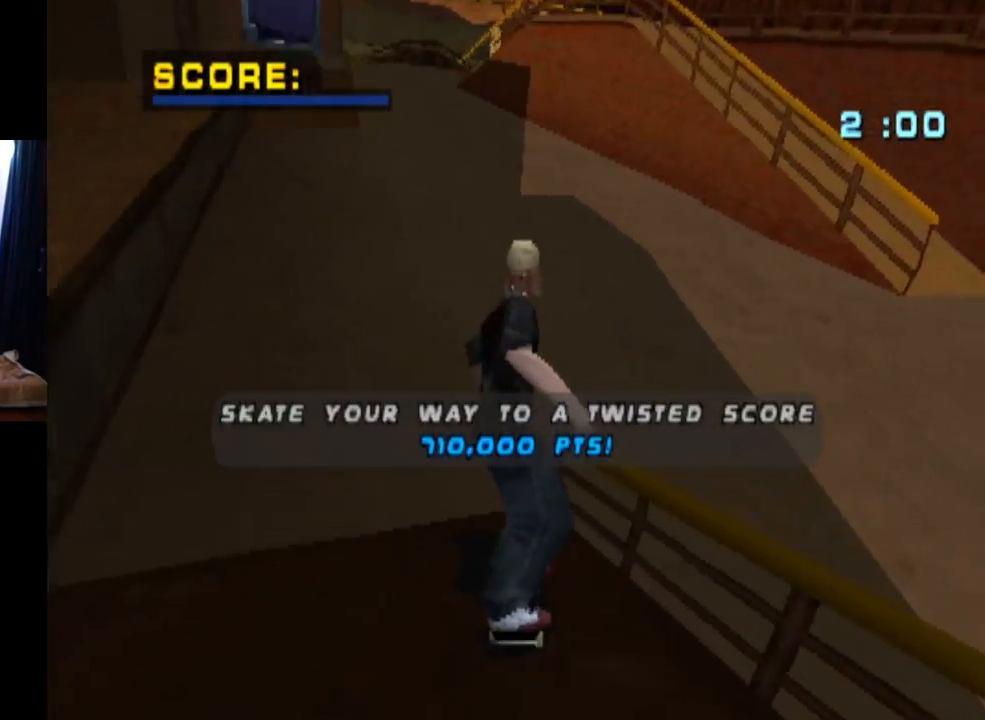
{"buttons": ["CROSS", "DPAD_UP", "DPAD_LEFT"], "left_stick": "center", "right_stick": "center", "events": [[33, "CROSS", "down"], [133, "CROSS", "up"], [217, "CROSS", "down"], [450, "CROSS", "up"], [467, "DPAD_UP", "down"], [500, "CROSS", "down"], [500, "DPAD_LEFT", "down"]]}
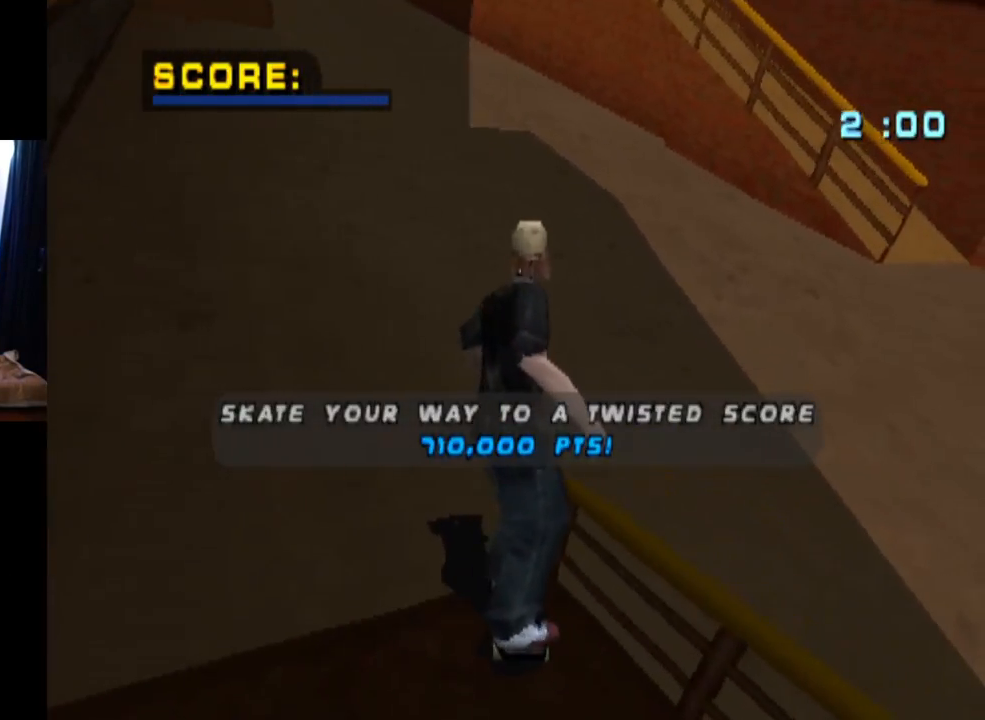
{"buttons": ["CROSS", "DPAD_LEFT"], "left_stick": "center", "right_stick": "center", "events": [[200, "DPAD_LEFT", "up"], [200, "DPAD_UP", "up"], [300, "CROSS", "up"], [384, "CROSS", "down"], [484, "DPAD_LEFT", "down"]]}
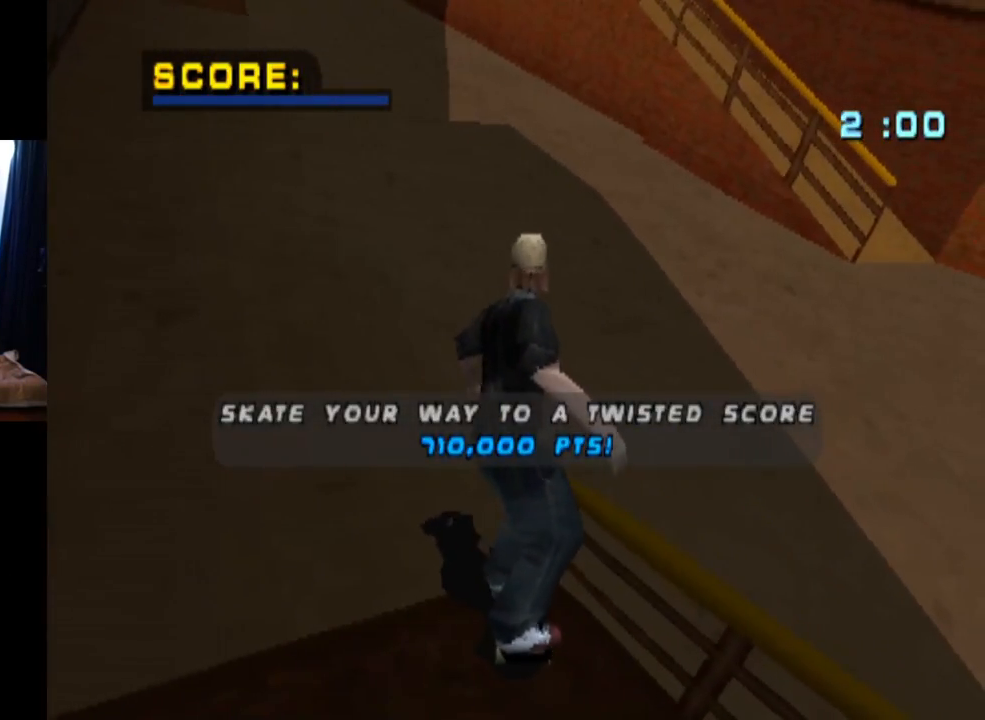
{"buttons": ["DPAD_LEFT"], "left_stick": "center", "right_stick": "center", "events": [[200, "DPAD_LEFT", "up"], [333, "DPAD_LEFT", "down"], [383, "CROSS", "up"]]}
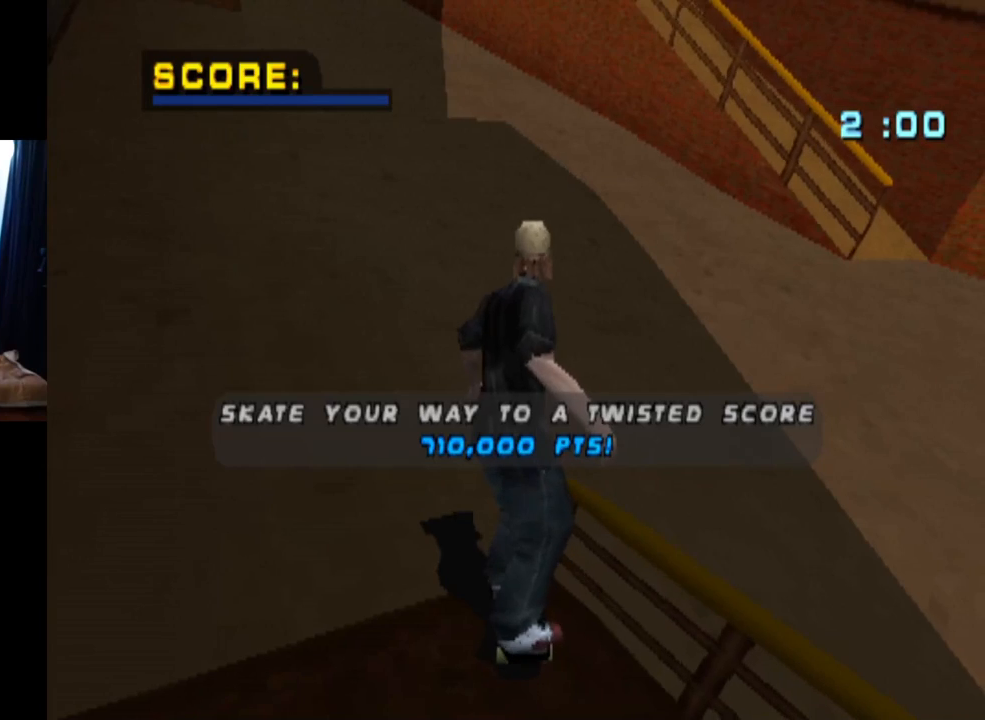
{"buttons": ["CROSS"], "left_stick": "center", "right_stick": "center", "events": [[34, "DPAD_LEFT", "up"], [284, "CROSS", "down"]]}
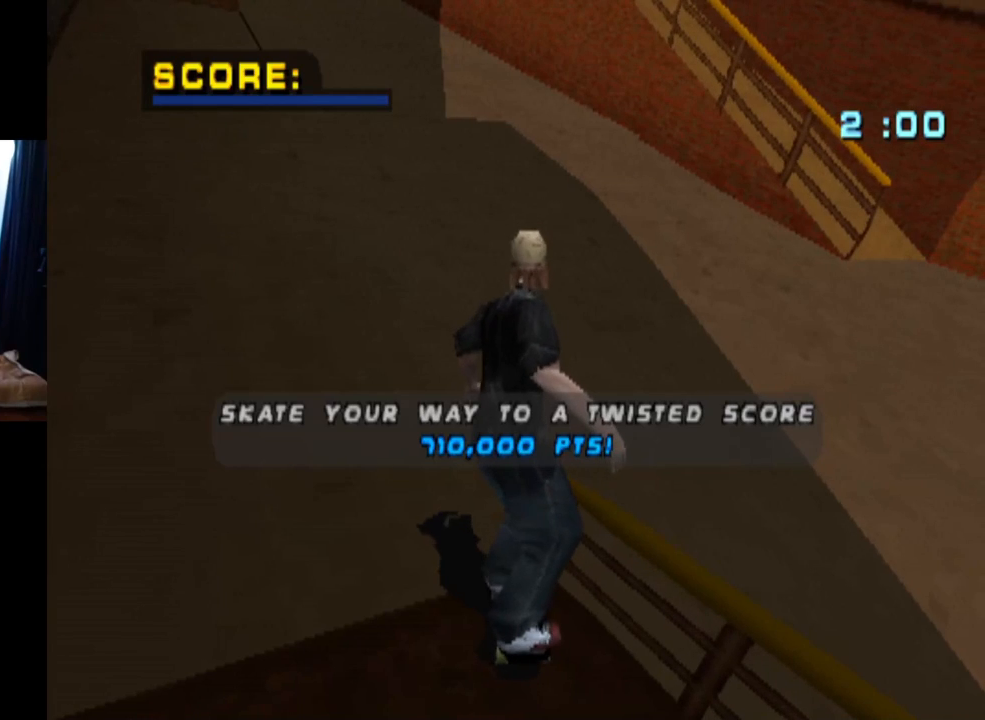
{"buttons": [], "left_stick": "center", "right_stick": "center", "events": [[33, "DPAD_LEFT", "down"], [300, "DPAD_LEFT", "up"], [450, "CROSS", "up"]]}
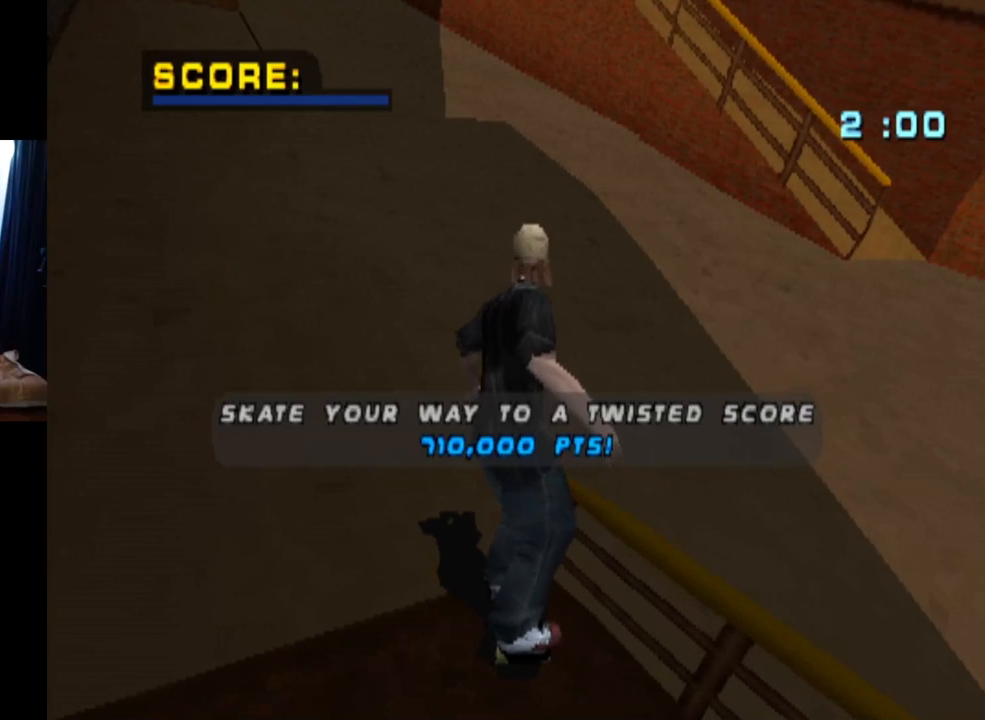
{"buttons": ["CROSS"], "left_stick": "center", "right_stick": "center", "events": [[50, "CROSS", "down"]]}
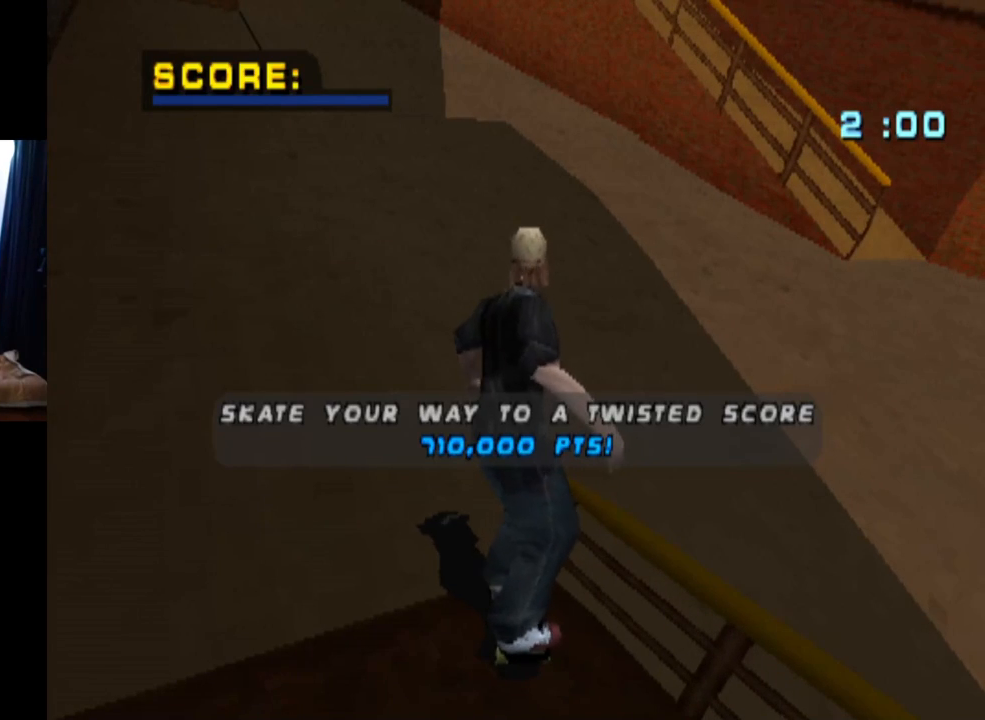
{"buttons": ["CROSS"], "left_stick": "center", "right_stick": "center", "events": [[50, "DPAD_LEFT", "down"], [116, "DPAD_LEFT", "up"], [150, "CROSS", "up"], [283, "CROSS", "down"]]}
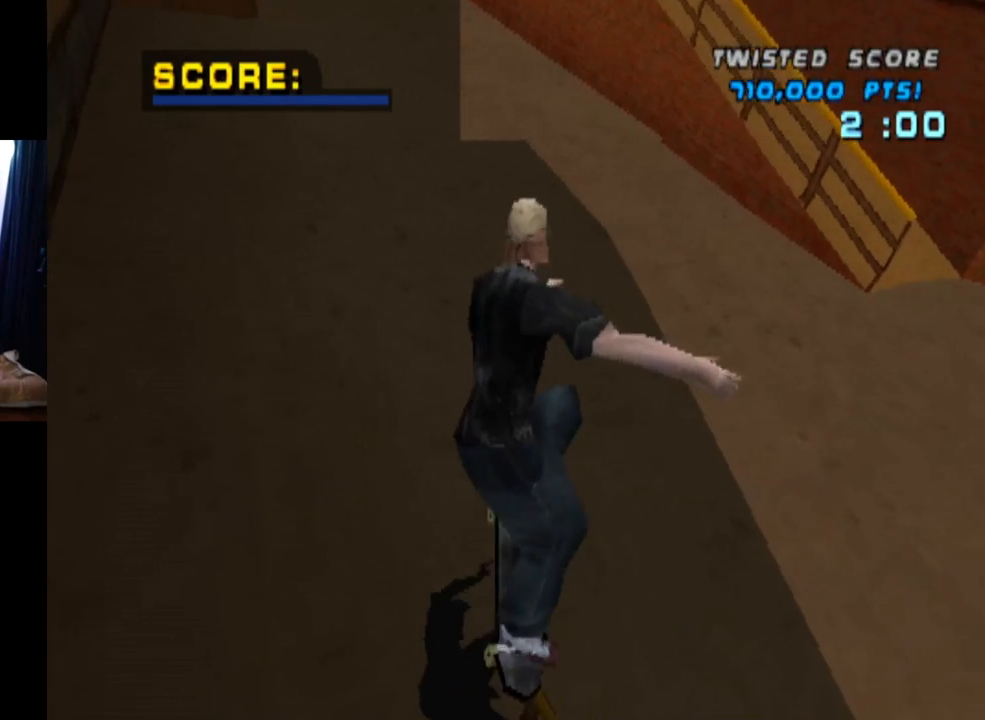
{"buttons": ["CROSS", "DPAD_LEFT"], "left_stick": "center", "right_stick": "center", "events": [[334, "DPAD_LEFT", "down"]]}
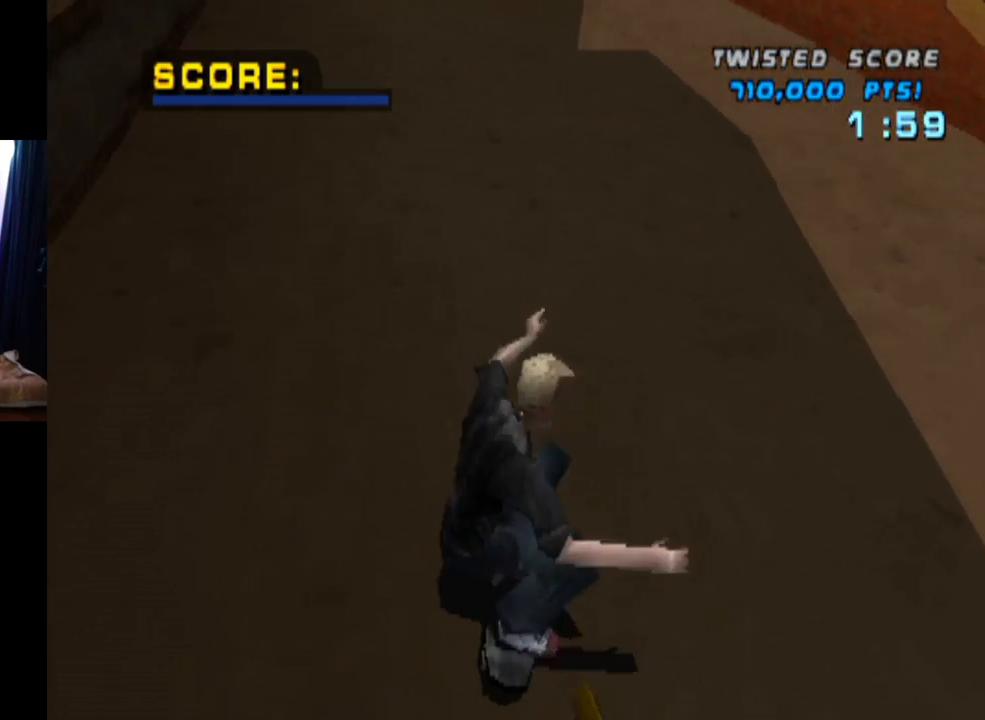
{"buttons": ["CROSS", "DPAD_RIGHT"], "left_stick": "center", "right_stick": "center", "events": [[150, "DPAD_LEFT", "up"], [417, "DPAD_RIGHT", "down"]]}
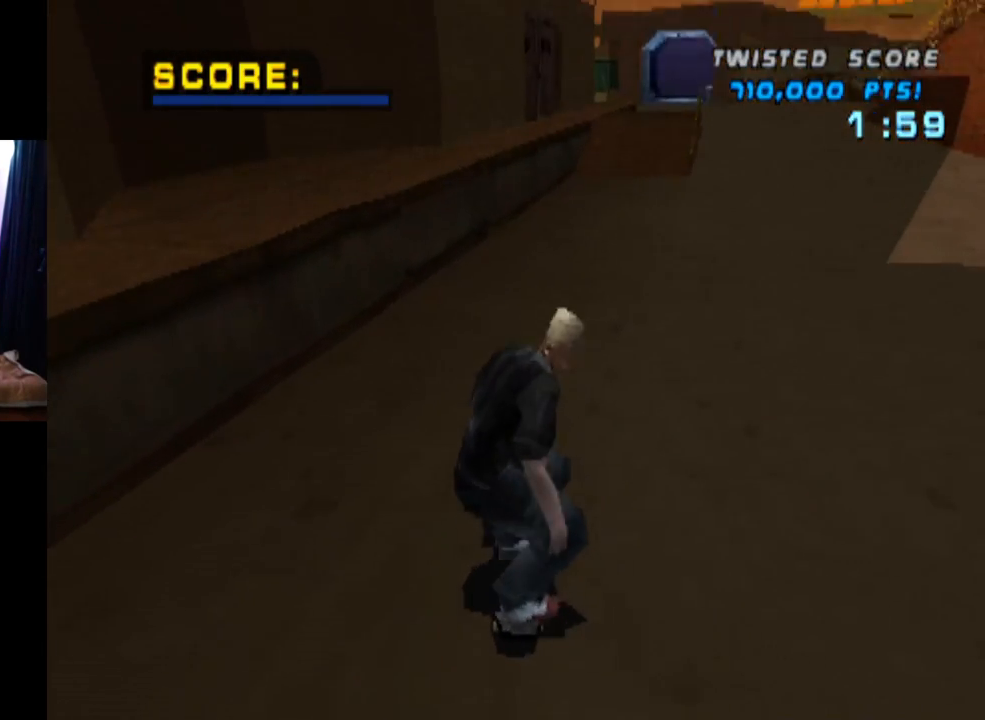
{"buttons": ["CROSS", "DPAD_RIGHT"], "left_stick": "center", "right_stick": "center", "events": [[50, "DPAD_RIGHT", "up"], [134, "DPAD_LEFT", "down"], [300, "DPAD_LEFT", "up"], [467, "DPAD_RIGHT", "down"]]}
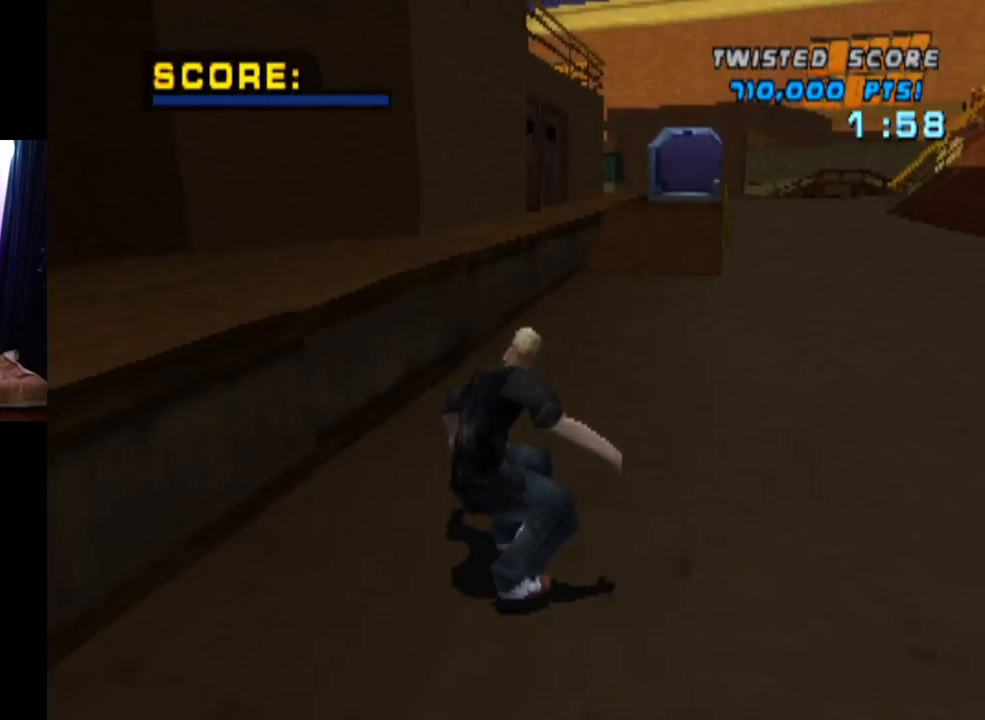
{"buttons": ["TRIANGLE", "DPAD_UP"], "left_stick": "center", "right_stick": "center", "events": [[83, "DPAD_RIGHT", "up"], [150, "DPAD_UP", "down"], [233, "DPAD_UP", "up"], [317, "DPAD_UP", "down"], [400, "DPAD_UP", "up"], [450, "CROSS", "up"], [450, "DPAD_UP", "down"], [450, "TRIANGLE", "down"]]}
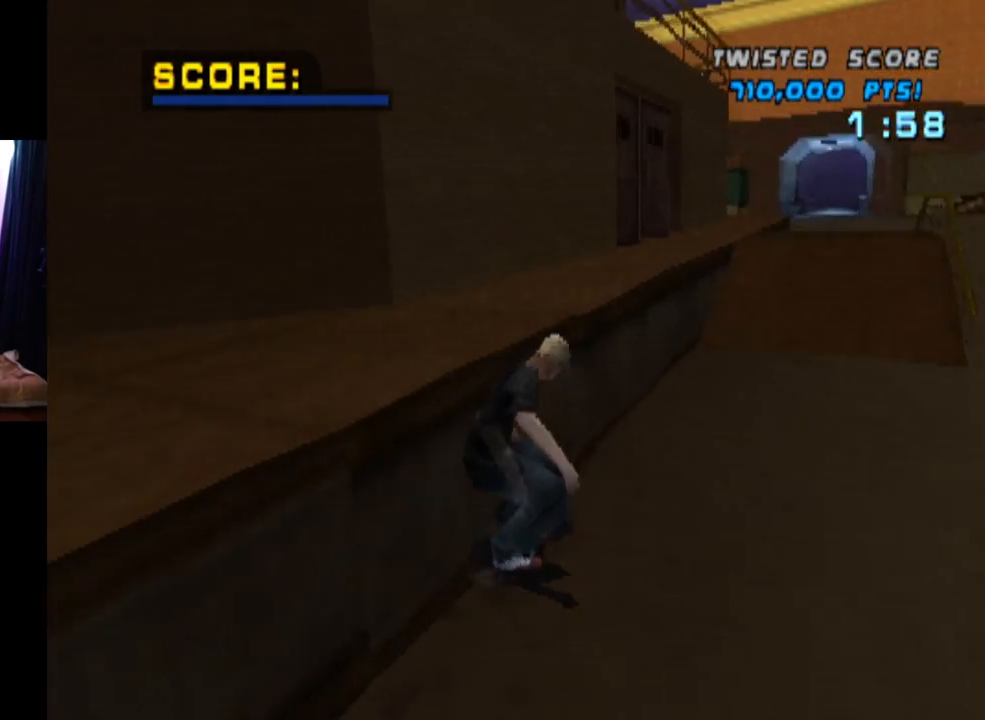
{"buttons": ["CROSS"], "left_stick": "center", "right_stick": "center", "events": [[150, "DPAD_UP", "up"], [300, "CROSS", "down"], [317, "TRIANGLE", "up"]]}
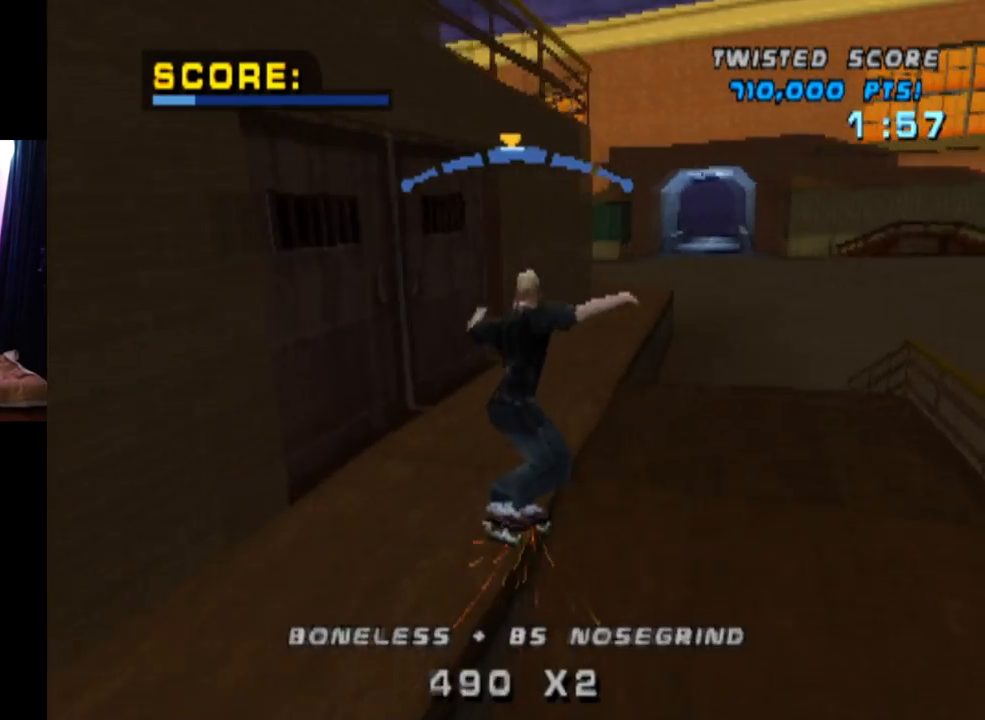
{"buttons": ["L1", "DPAD_RIGHT"], "left_stick": "center", "right_stick": "center", "events": [[33, "DPAD_DOWN", "down"], [33, "DPAD_RIGHT", "down"], [150, "L1", "down"], [200, "SQUARE", "down"], [233, "CROSS", "up"], [433, "SQUARE", "up"], [450, "DPAD_DOWN", "up"]]}
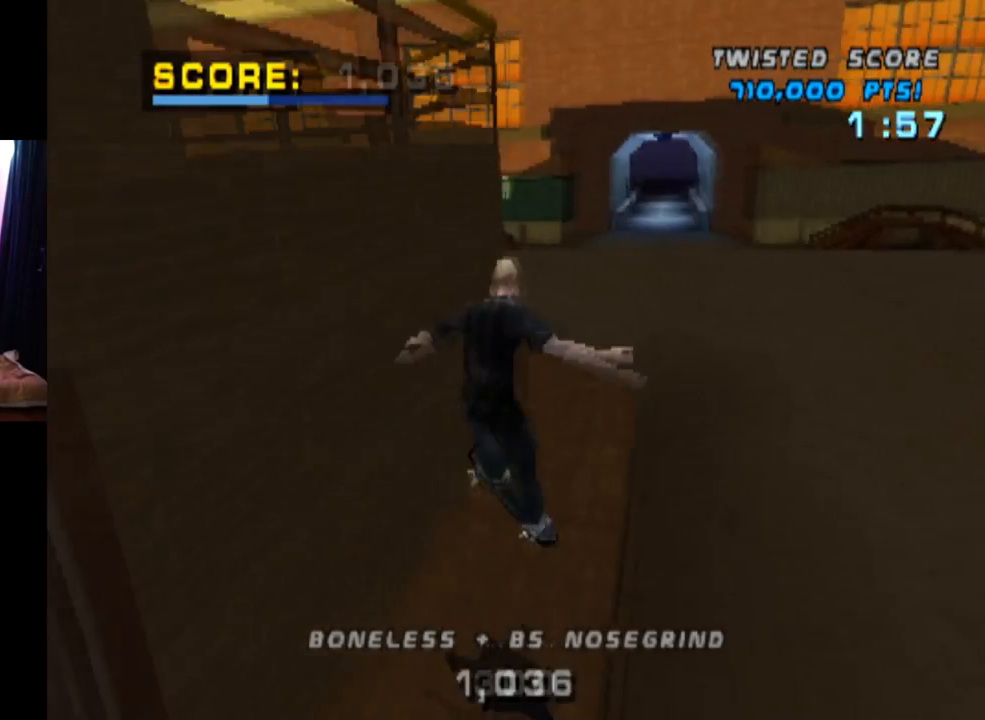
{"buttons": [], "left_stick": "center", "right_stick": "center", "events": [[34, "DPAD_RIGHT", "up"], [184, "L1", "up"]]}
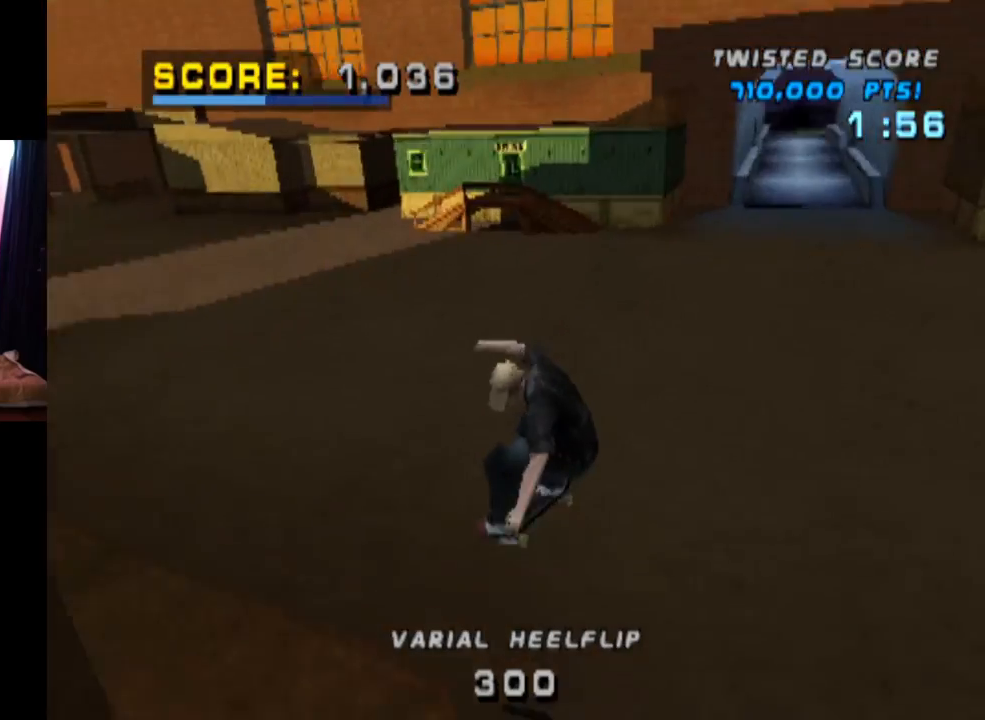
{"buttons": ["CROSS", "DPAD_DOWN", "DPAD_LEFT"], "left_stick": "center", "right_stick": "center", "events": [[33, "CROSS", "down"], [200, "DPAD_LEFT", "down"], [233, "DPAD_DOWN", "down"]]}
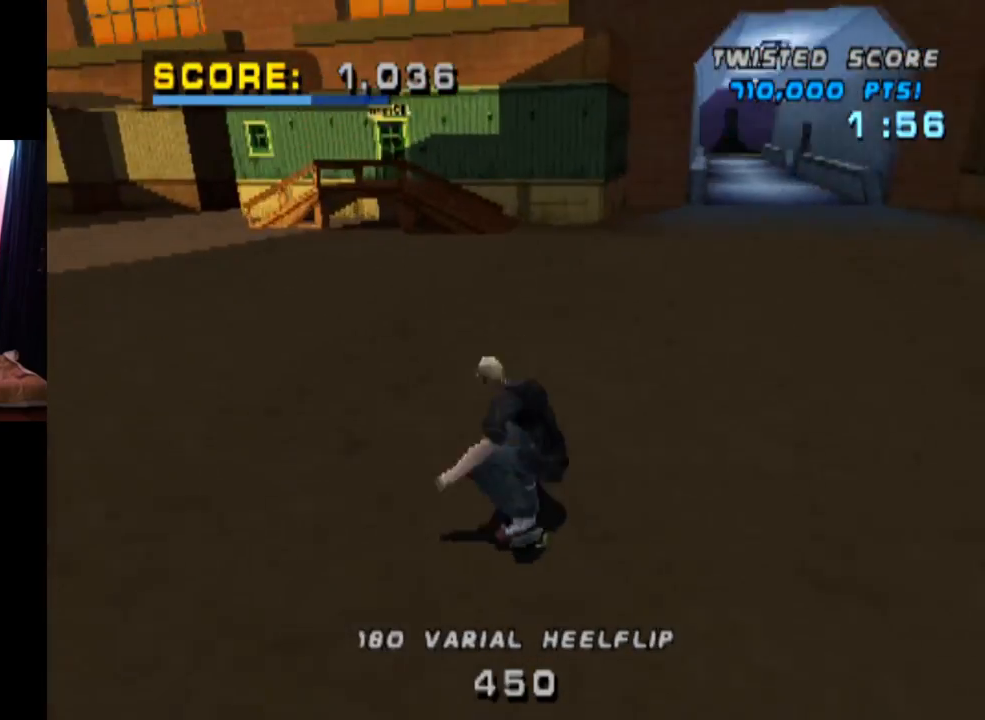
{"buttons": ["CROSS"], "left_stick": "center", "right_stick": "center", "events": [[184, "DPAD_DOWN", "up"], [217, "DPAD_LEFT", "up"]]}
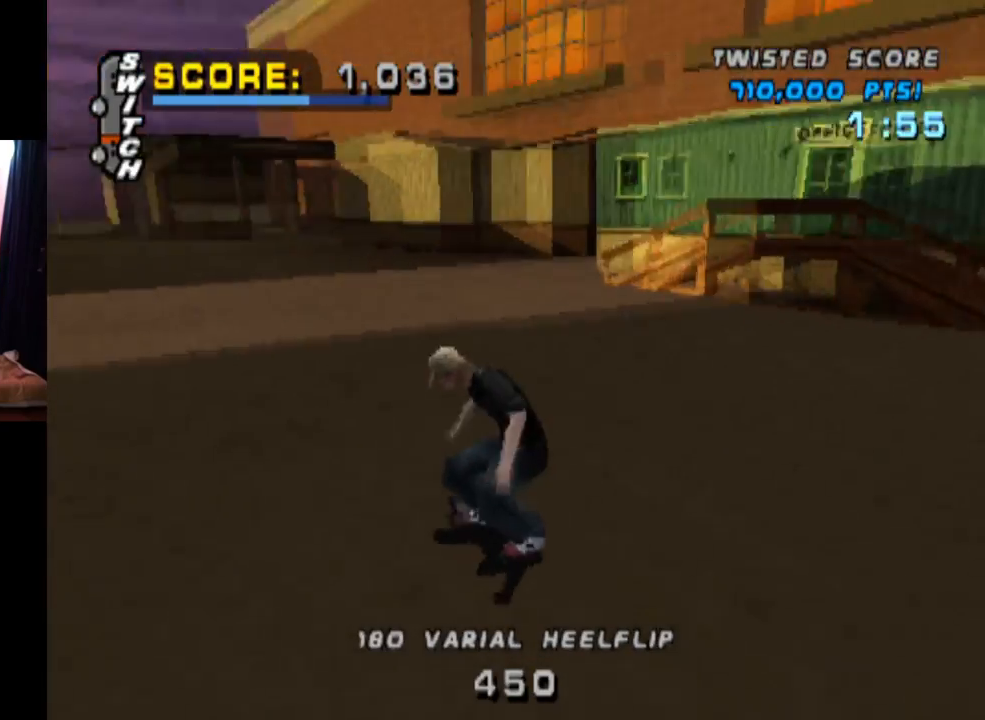
{"buttons": ["CROSS", "L1", "DPAD_LEFT"], "left_stick": "center", "right_stick": "center", "events": [[167, "DPAD_LEFT", "down"], [233, "CROSS", "up"], [233, "SQUARE", "down"], [250, "L1", "down"], [417, "CROSS", "down"], [484, "SQUARE", "up"]]}
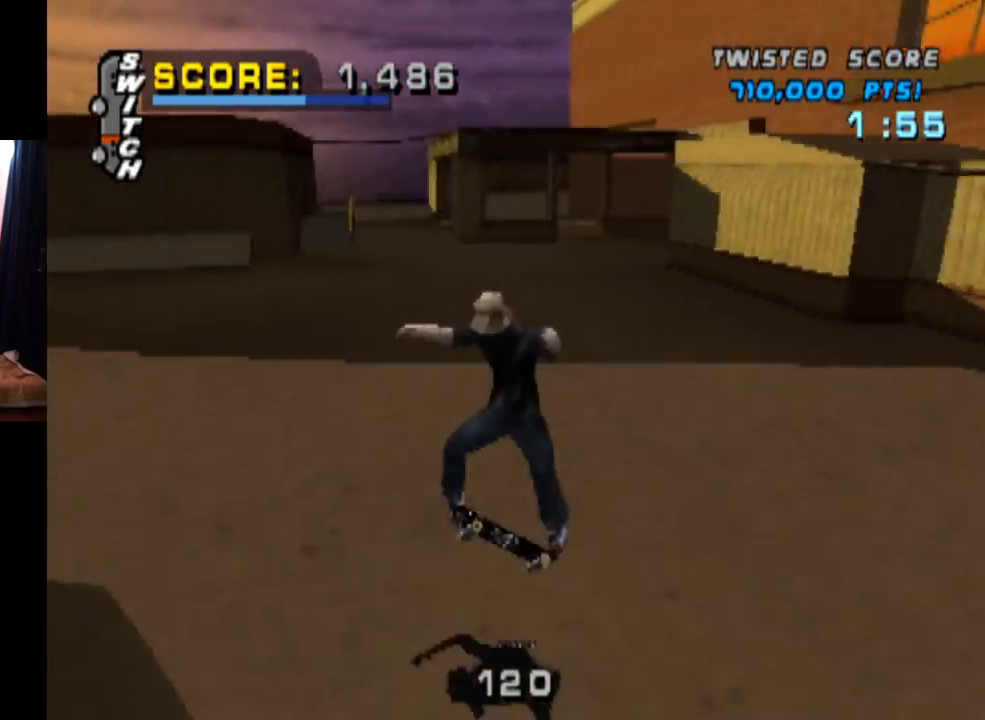
{"buttons": ["CROSS"], "left_stick": "center", "right_stick": "center", "events": [[67, "DPAD_LEFT", "up"], [234, "L1", "up"]]}
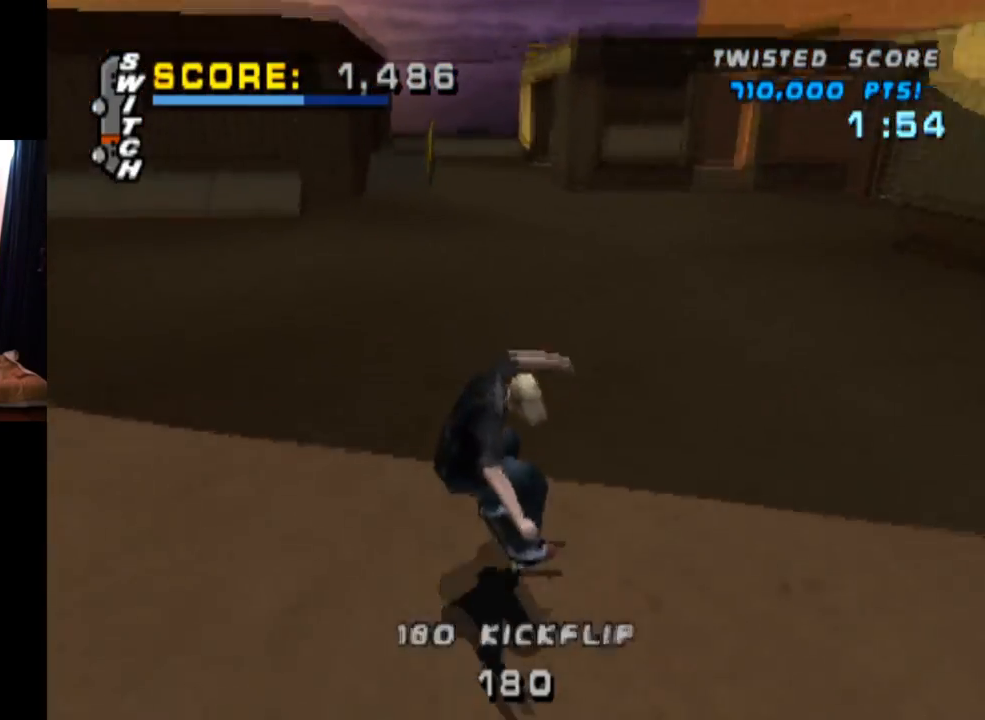
{"buttons": ["CROSS", "DPAD_RIGHT"], "left_stick": "center", "right_stick": "center", "events": [[350, "DPAD_RIGHT", "down"]]}
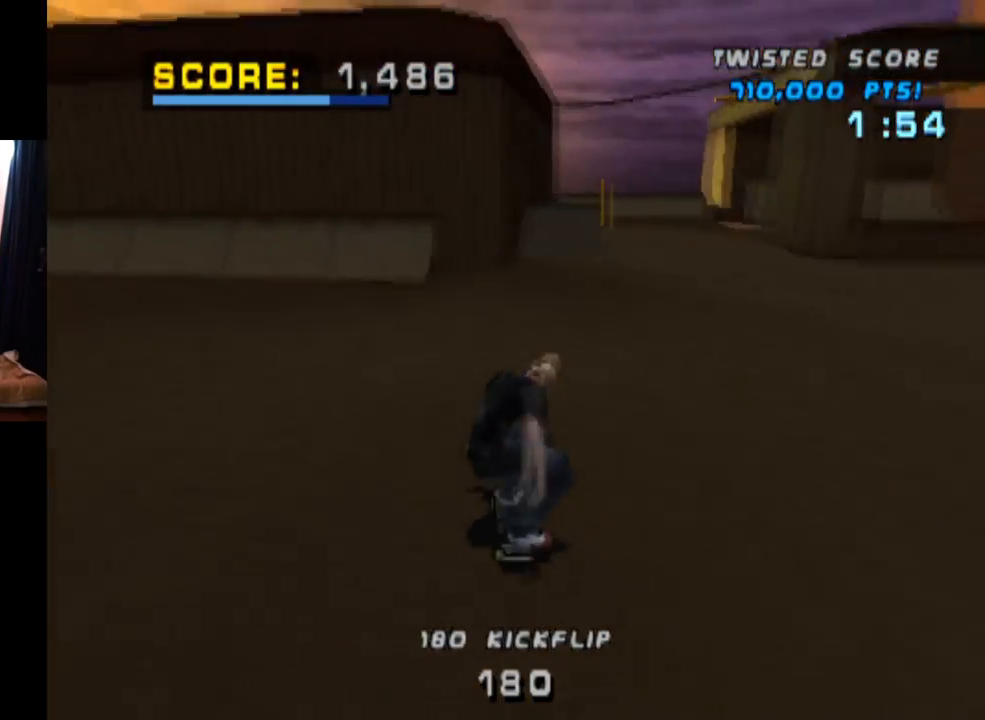
{"buttons": ["CROSS"], "left_stick": "center", "right_stick": "center", "events": [[33, "DPAD_RIGHT", "up"], [400, "DPAD_UP", "down"], [500, "DPAD_UP", "up"]]}
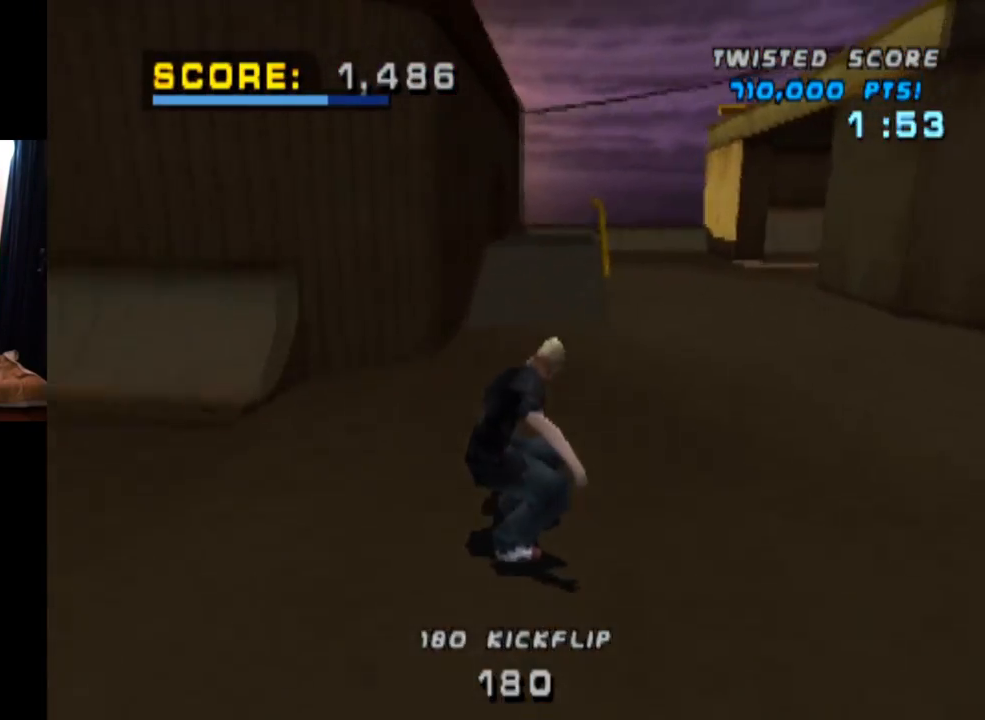
{"buttons": [], "left_stick": "center", "right_stick": "center", "events": [[67, "DPAD_UP", "down"], [133, "DPAD_RIGHT", "down"], [150, "DPAD_UP", "up"], [234, "DPAD_RIGHT", "up"], [234, "DPAD_UP", "down"], [334, "CROSS", "up"], [350, "DPAD_UP", "up"], [367, "DPAD_UP", "down"], [501, "DPAD_UP", "up"]]}
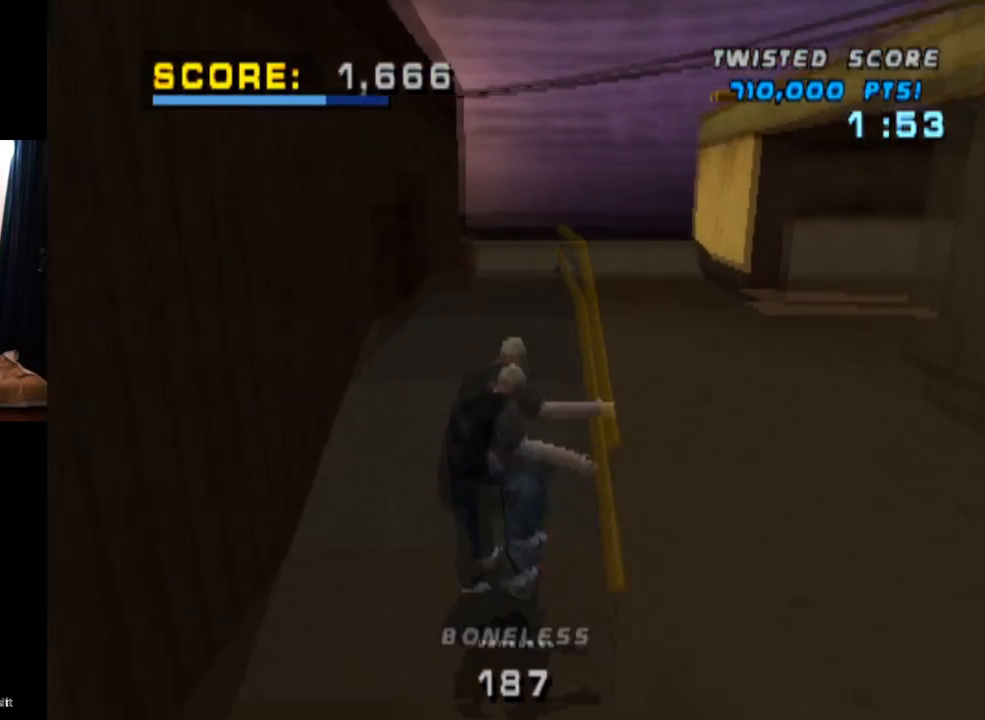
{"buttons": ["TRIANGLE", "DPAD_UP"], "left_stick": "center", "right_stick": "center", "events": [[33, "DPAD_UP", "down"], [116, "DPAD_UP", "up"], [166, "DPAD_UP", "down"], [350, "TRIANGLE", "down"]]}
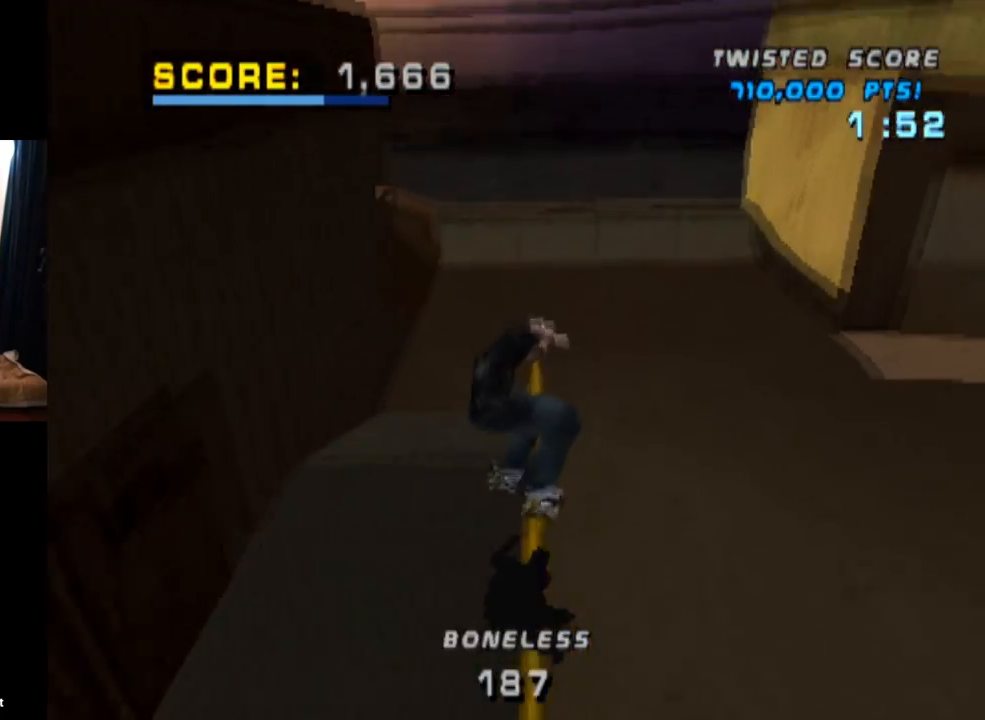
{"buttons": ["CROSS", "DPAD_UP"], "left_stick": "center", "right_stick": "center", "events": [[117, "DPAD_UP", "up"], [184, "CROSS", "down"], [217, "TRIANGLE", "up"], [484, "DPAD_UP", "down"]]}
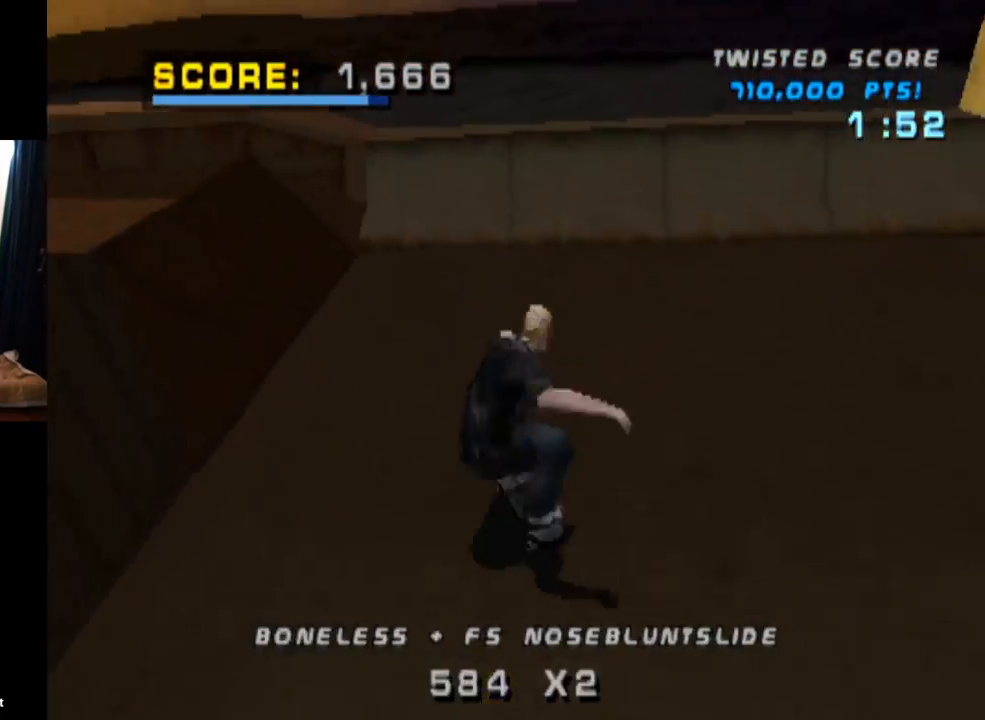
{"buttons": ["DPAD_RIGHT"], "left_stick": "center", "right_stick": "center", "events": [[116, "DPAD_UP", "up"], [166, "DPAD_UP", "down"], [250, "DPAD_UP", "up"], [300, "DPAD_UP", "down"], [400, "DPAD_UP", "up"], [500, "CROSS", "up"], [500, "DPAD_RIGHT", "down"]]}
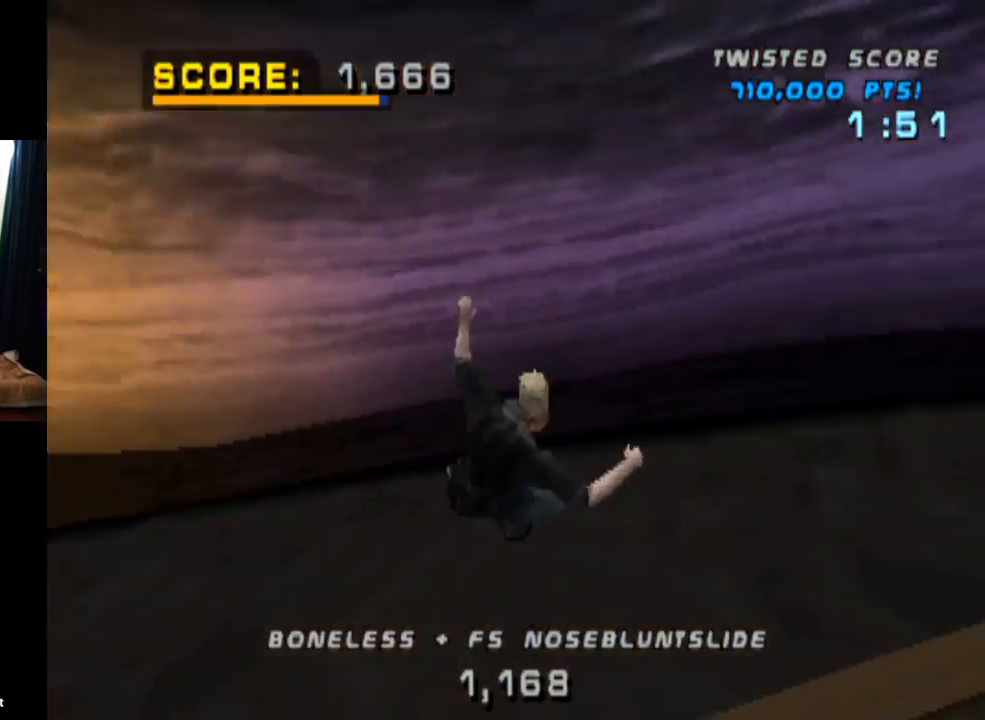
{"buttons": ["CIRCLE", "R1", "DPAD_RIGHT"], "left_stick": "center", "right_stick": "center", "events": [[33, "R1", "down"], [50, "CIRCLE", "down"]]}